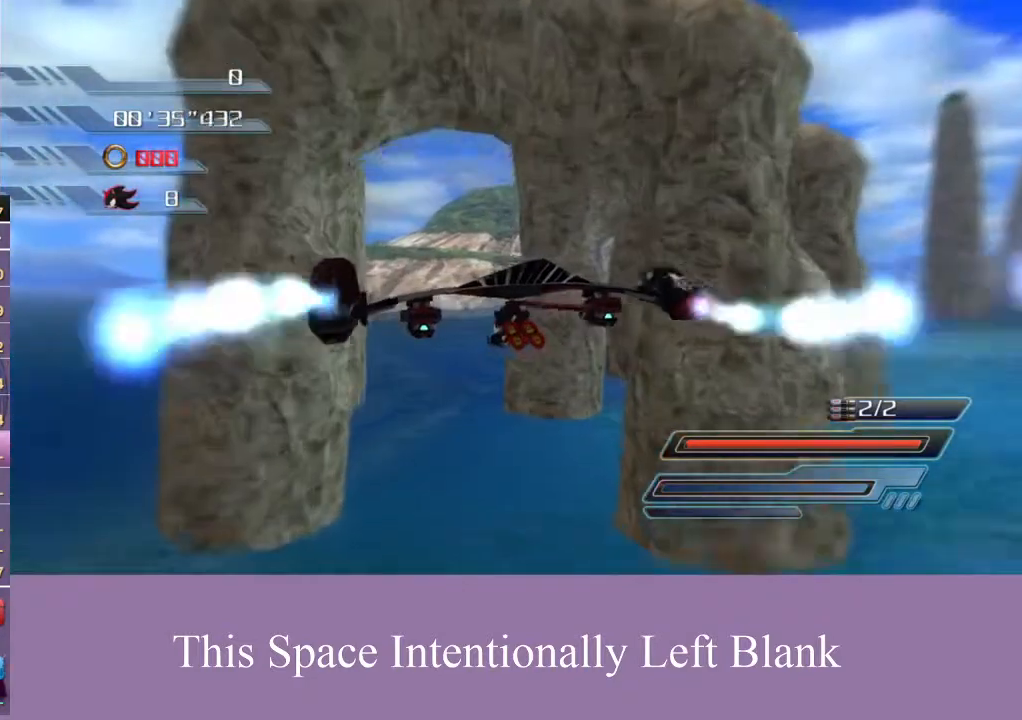
Gameplay with a controller (Xbox layout); each line is a JSON object with the inputs held at the frame after it. "events" lists button and stick changes between this image and that frame as [ms after this image, input, new state], when the widget could be followed in between. Not read: L3 R3 Y.
{"buttons": ["A"], "left_stick": "left", "right_stick": "center", "events": [[167, "left_stick", "center"], [467, "left_stick", "left"]]}
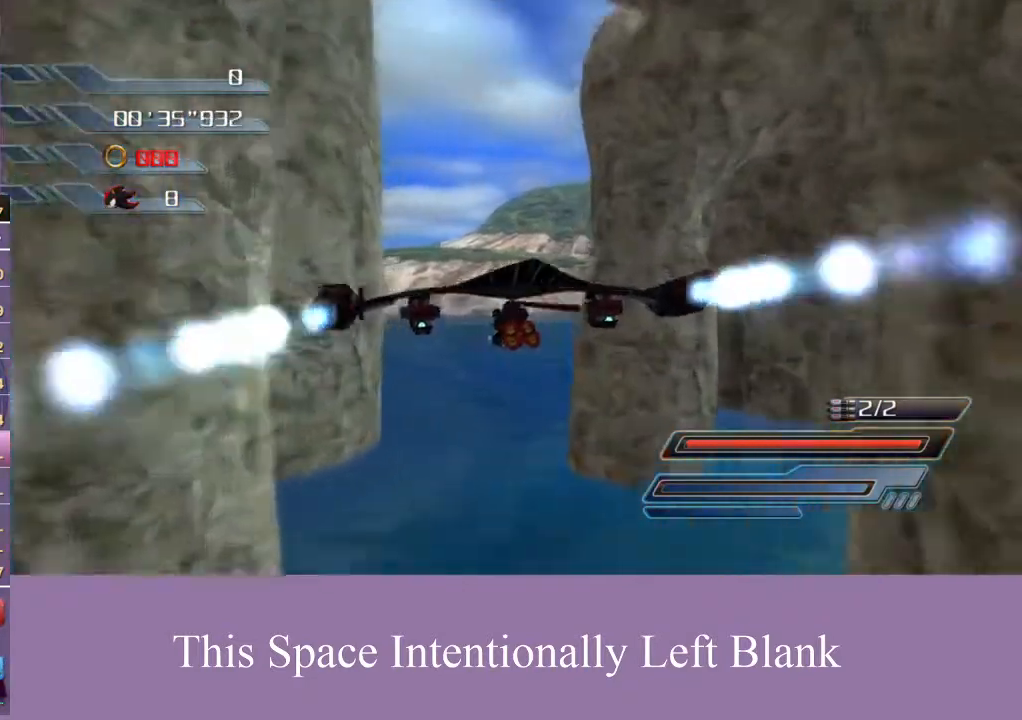
{"buttons": ["A"], "left_stick": "left", "right_stick": "center", "events": []}
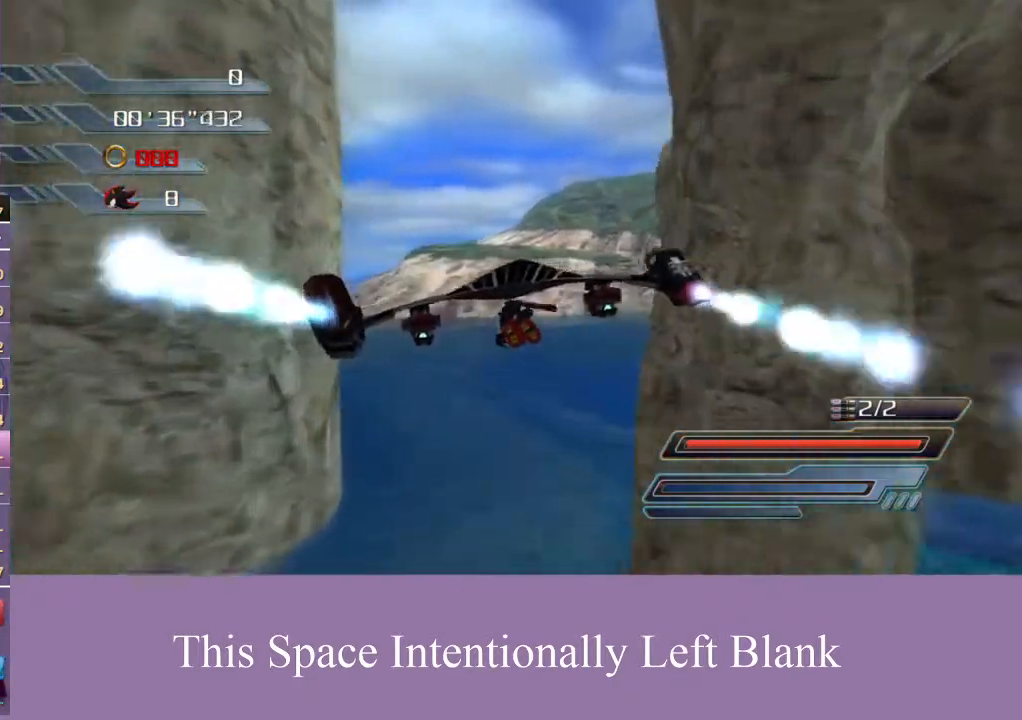
{"buttons": ["A"], "left_stick": "left", "right_stick": "center", "events": []}
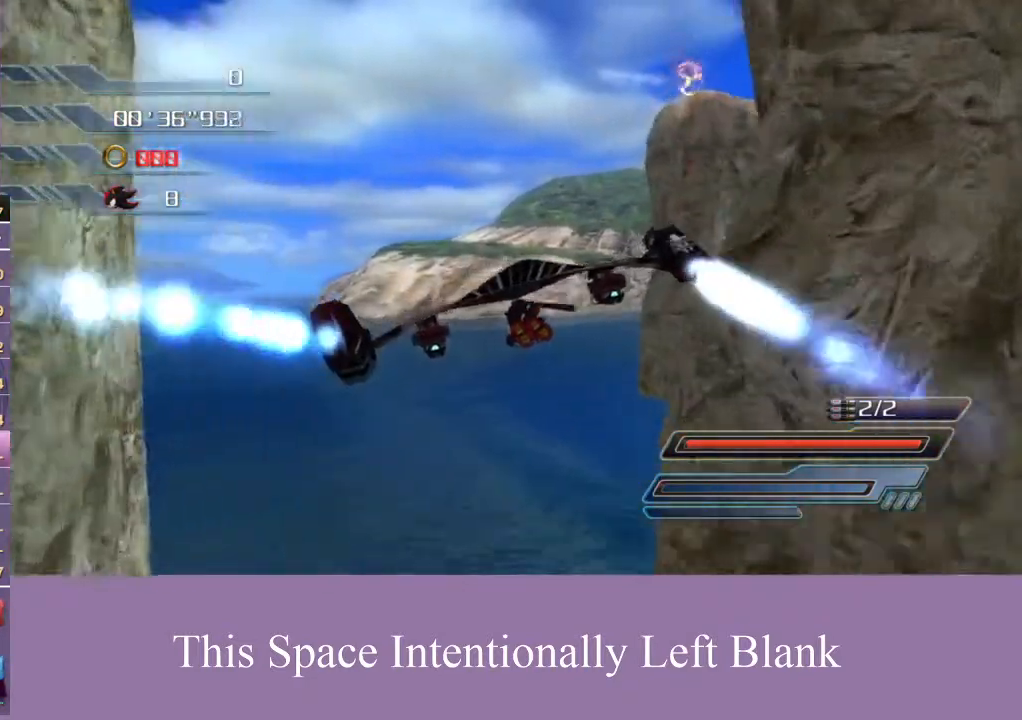
{"buttons": ["A"], "left_stick": "left", "right_stick": "center", "events": []}
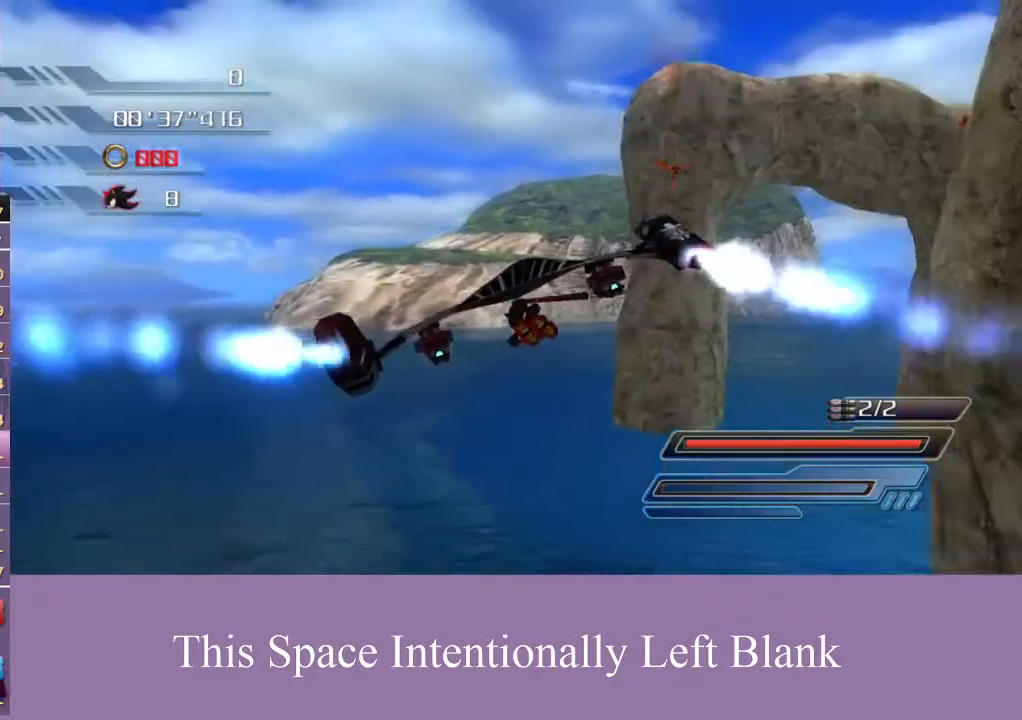
{"buttons": [], "left_stick": "left", "right_stick": "center", "events": [[133, "A", "up"], [333, "A", "down"], [400, "A", "up"]]}
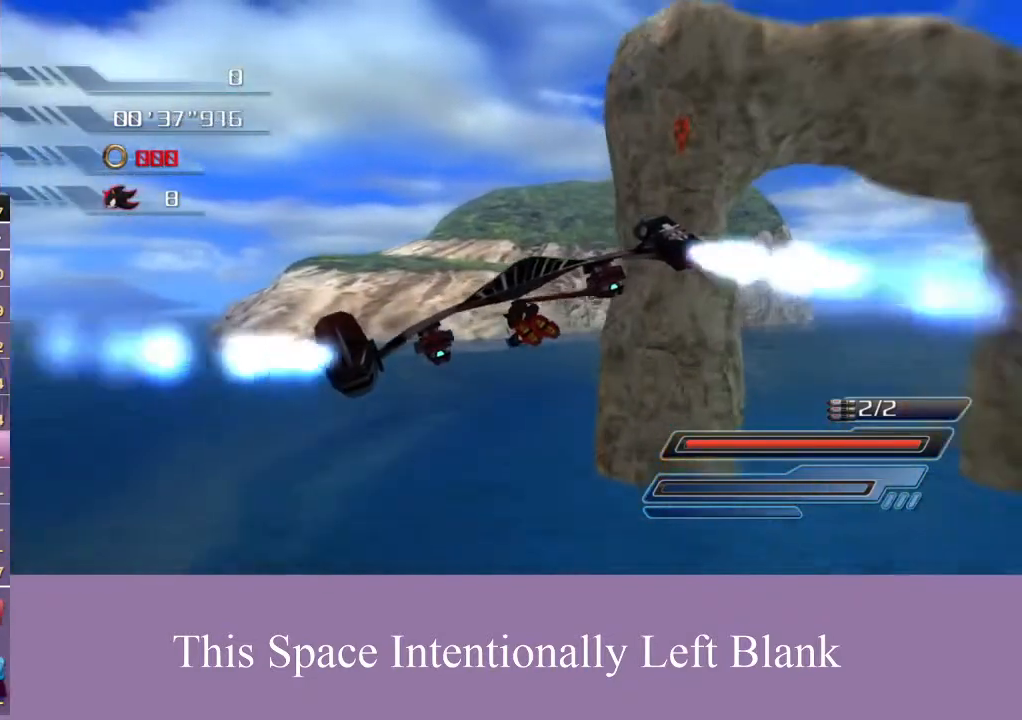
{"buttons": ["A"], "left_stick": "left", "right_stick": "center", "events": [[100, "A", "down"], [167, "A", "up"], [233, "A", "down"], [300, "A", "up"], [367, "A", "down"], [433, "A", "up"], [500, "A", "down"]]}
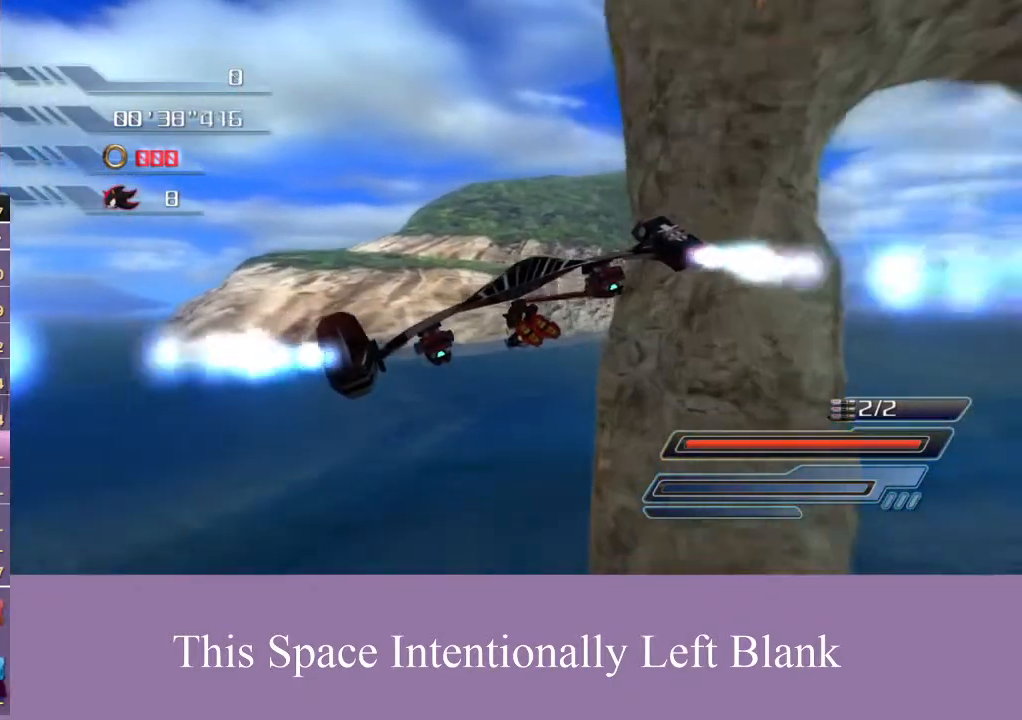
{"buttons": ["A"], "left_stick": "left", "right_stick": "center", "events": [[67, "A", "up"], [133, "A", "down"]]}
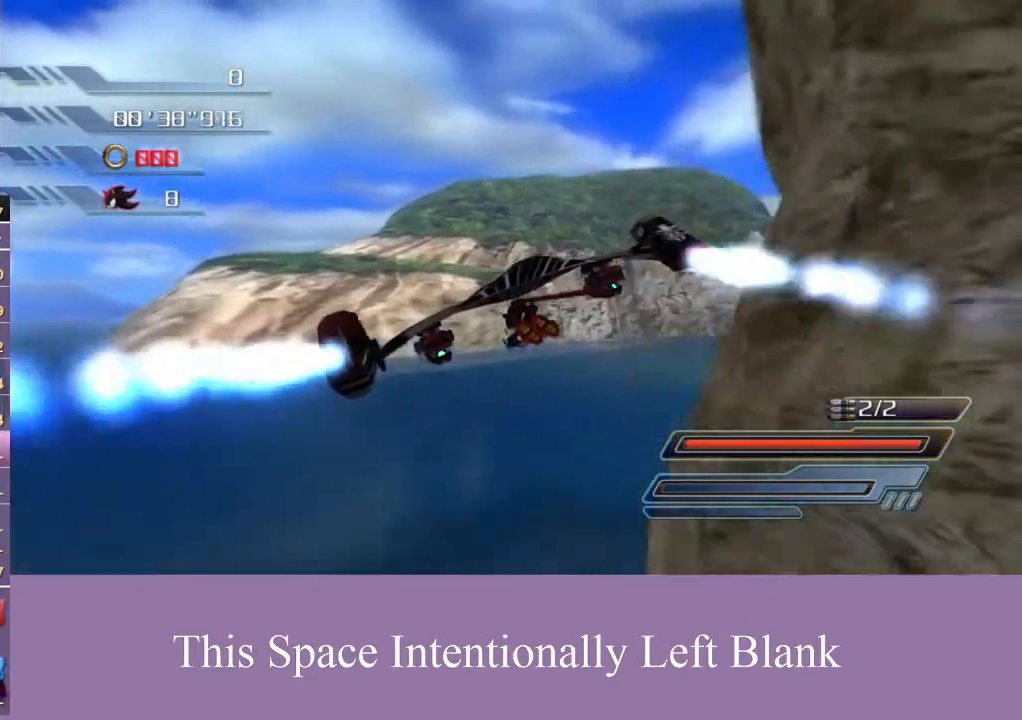
{"buttons": ["A"], "left_stick": "left", "right_stick": "center", "events": []}
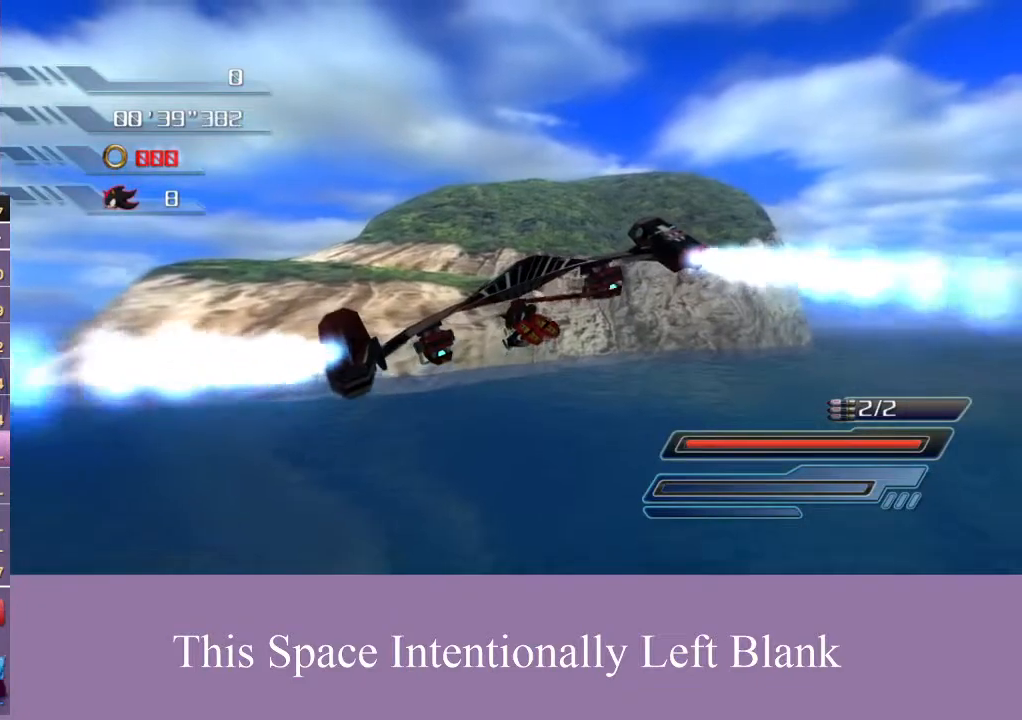
{"buttons": ["A"], "left_stick": "left", "right_stick": "center", "events": []}
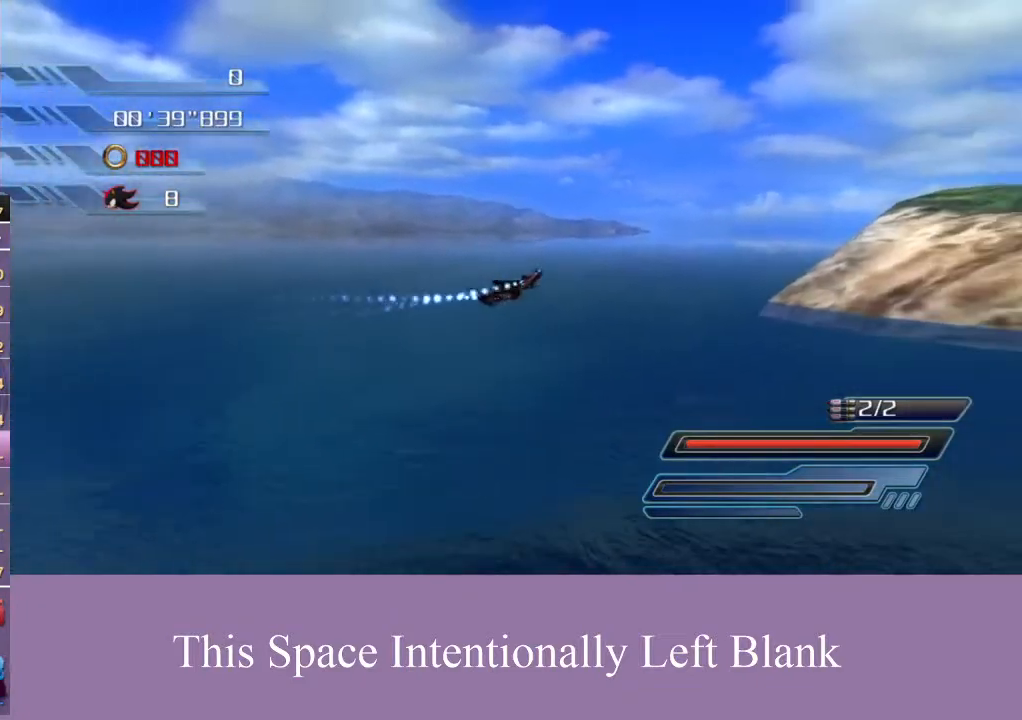
{"buttons": ["A"], "left_stick": "left", "right_stick": "center", "events": [[33, "A", "up"], [100, "A", "down"], [333, "A", "up"], [400, "A", "down"]]}
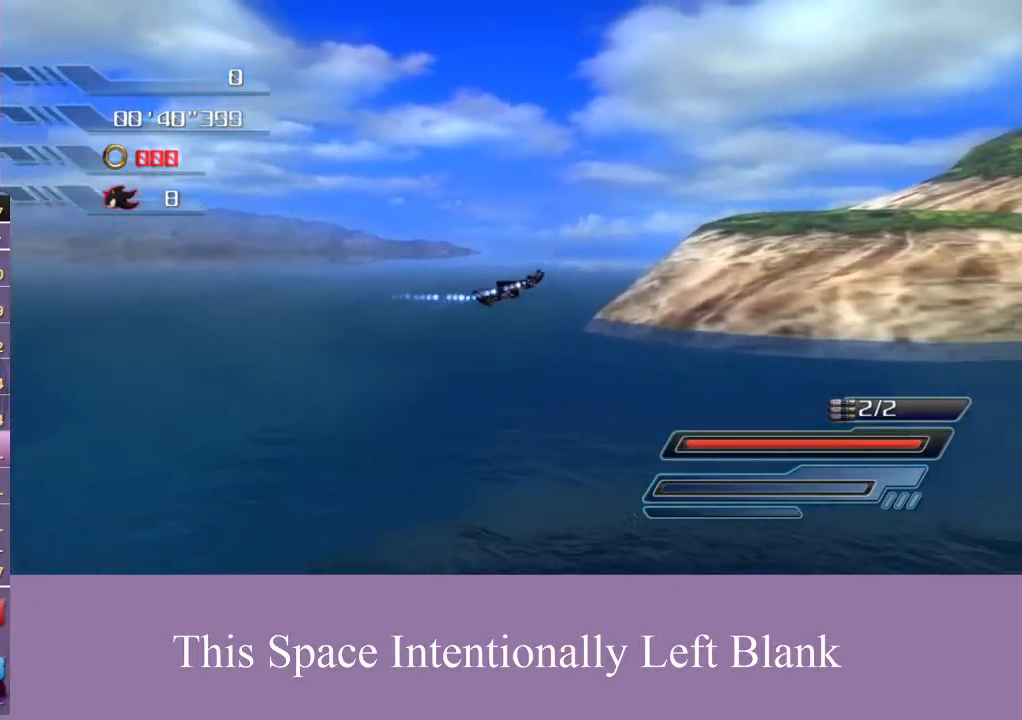
{"buttons": ["A"], "left_stick": "left", "right_stick": "center", "events": []}
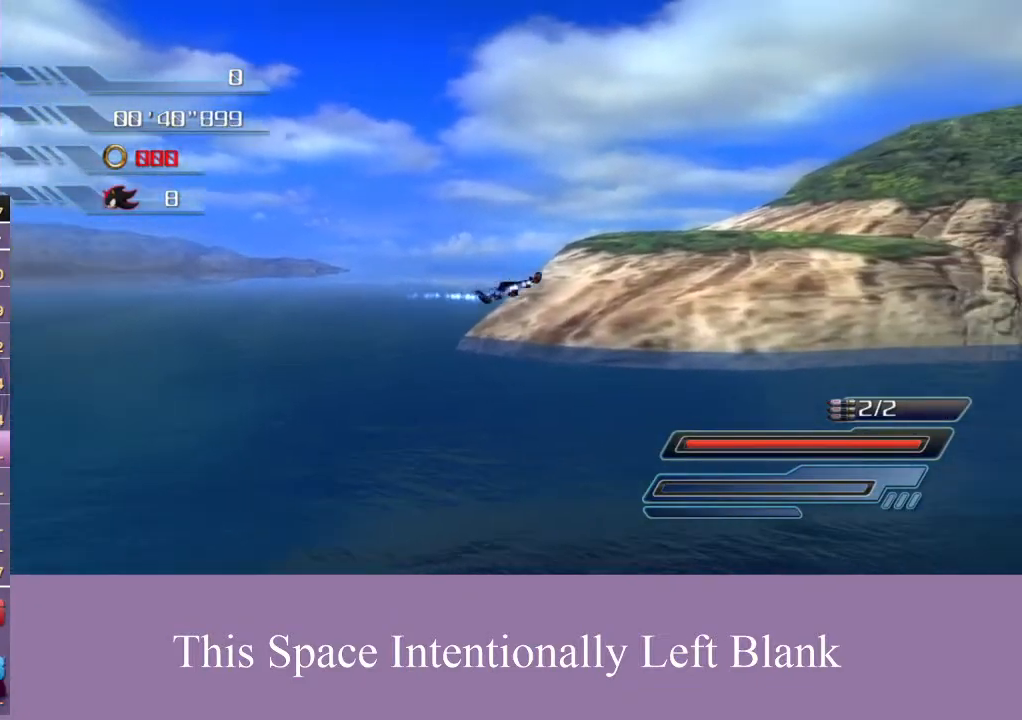
{"buttons": [], "left_stick": "left", "right_stick": "center", "events": [[33, "A", "up"], [133, "A", "down"], [333, "A", "up"], [400, "A", "down"], [467, "A", "up"]]}
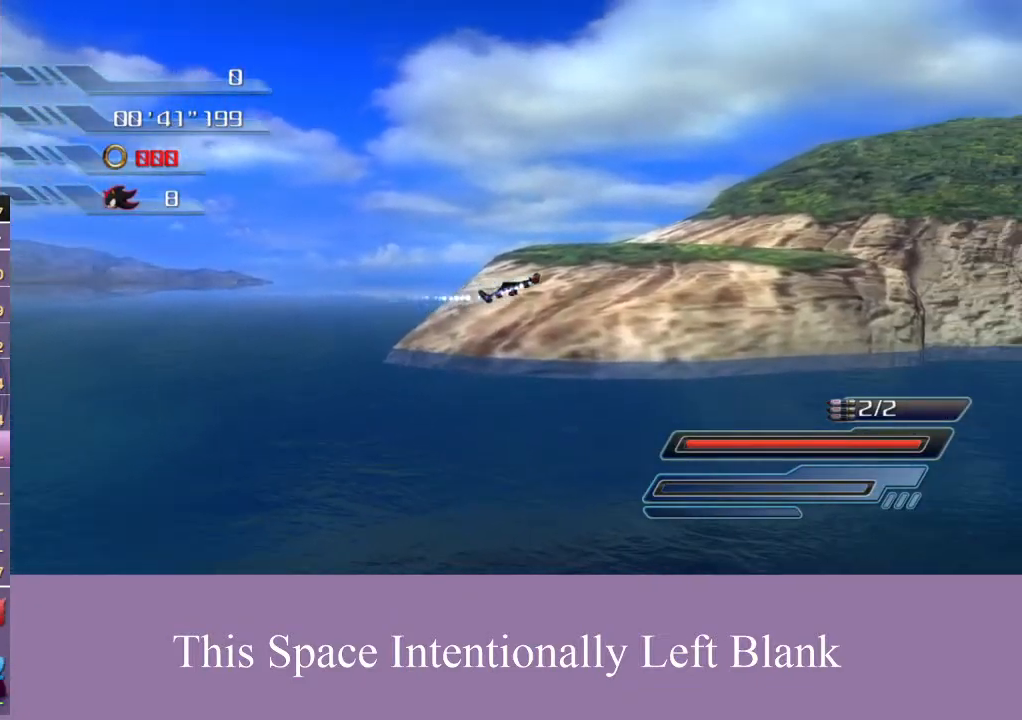
{"buttons": [], "left_stick": "left", "right_stick": "center", "events": [[33, "A", "down"], [300, "A", "up"]]}
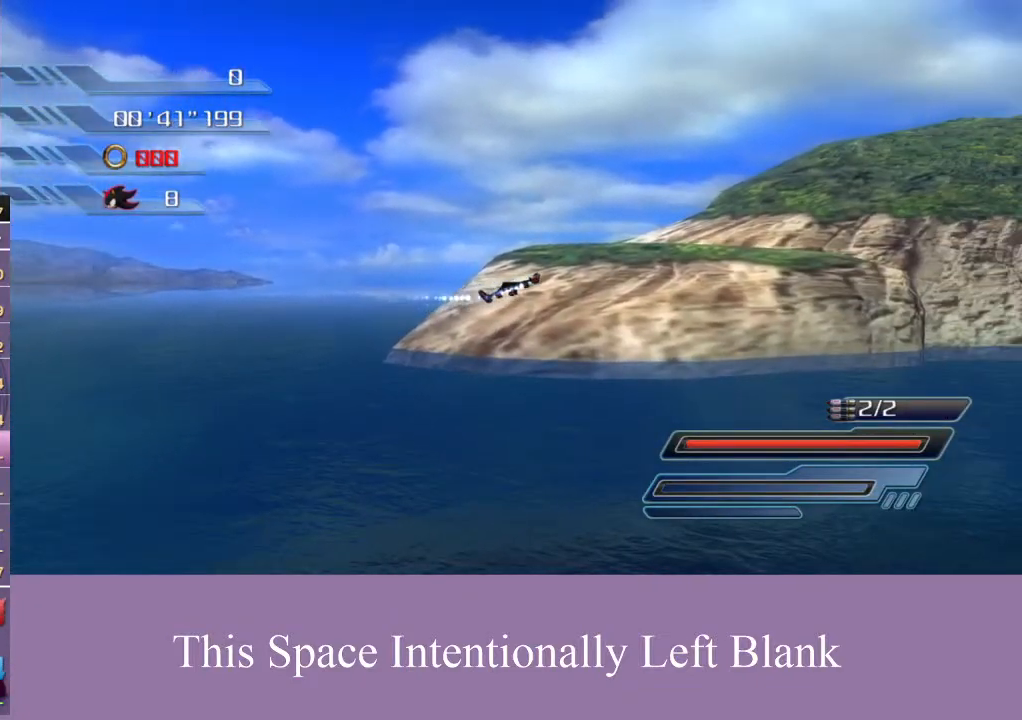
{"buttons": [], "left_stick": "up", "right_stick": "center", "events": [[167, "left_stick", "center"], [267, "left_stick", "up"]]}
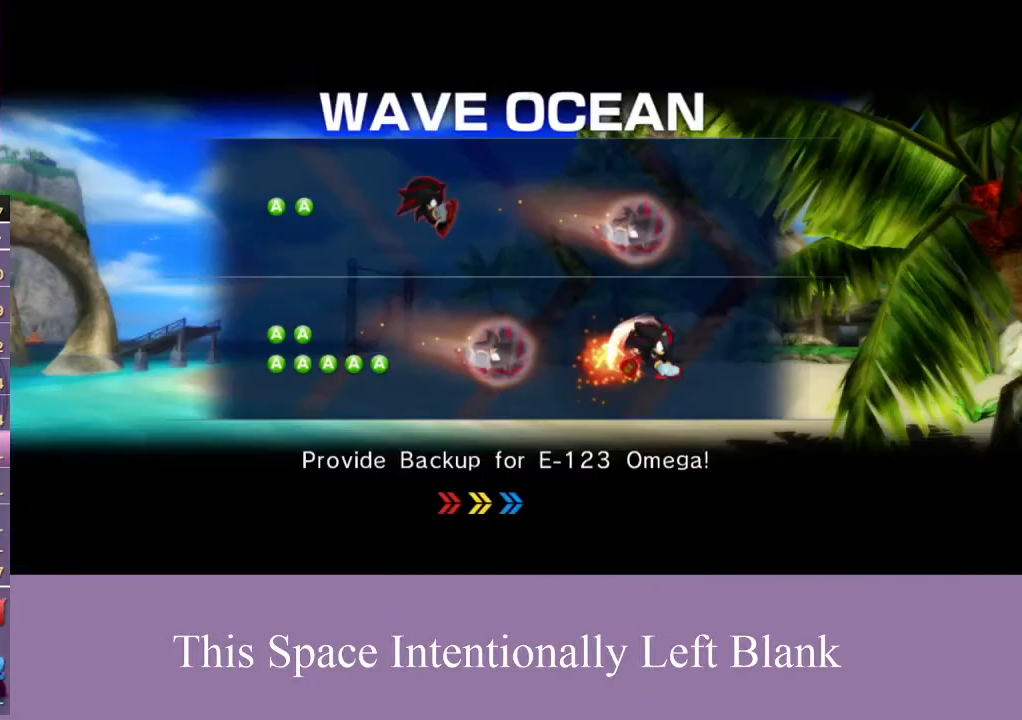
{"buttons": [], "left_stick": "up-right", "right_stick": "center", "events": [[233, "left_stick", "up-right"]]}
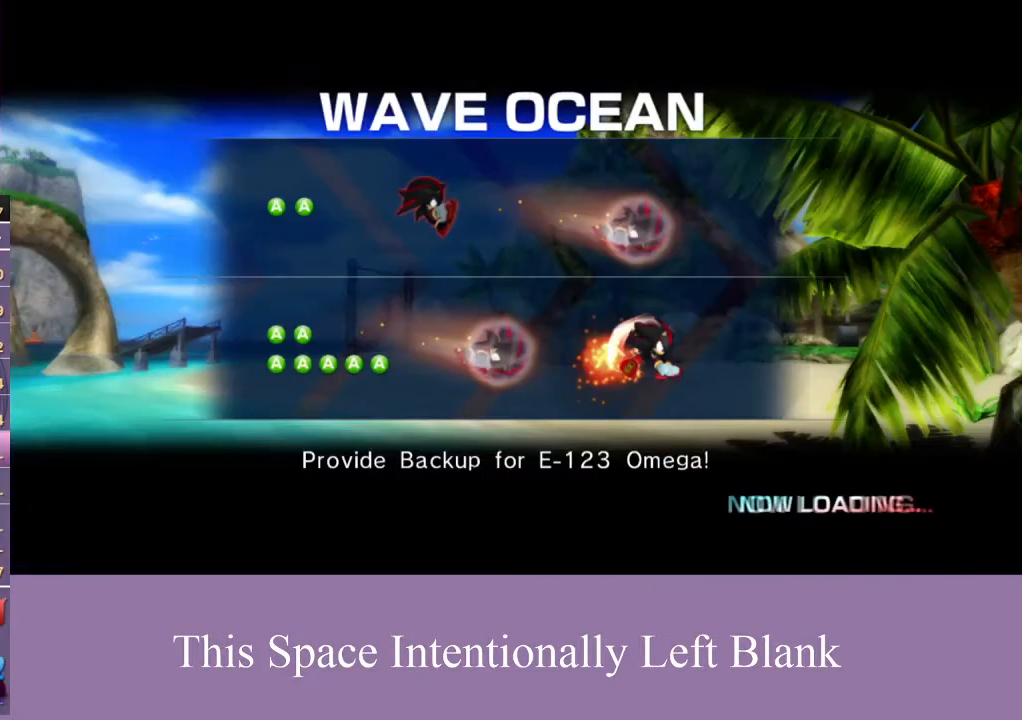
{"buttons": [], "left_stick": "up-right", "right_stick": "center", "events": []}
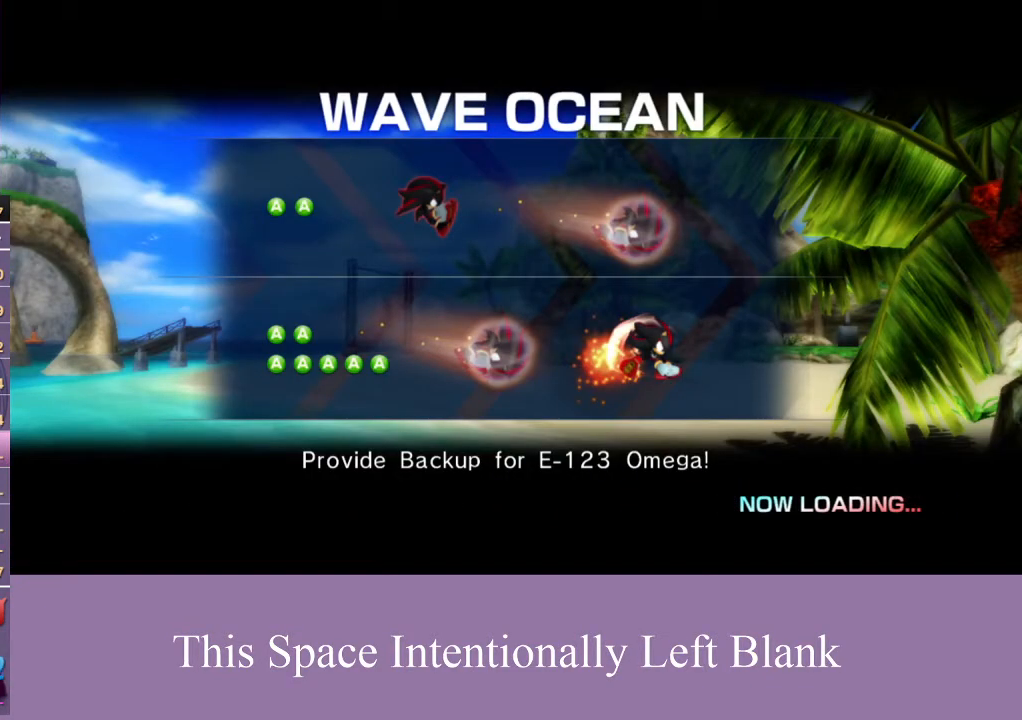
{"buttons": [], "left_stick": "up-right", "right_stick": "center", "events": []}
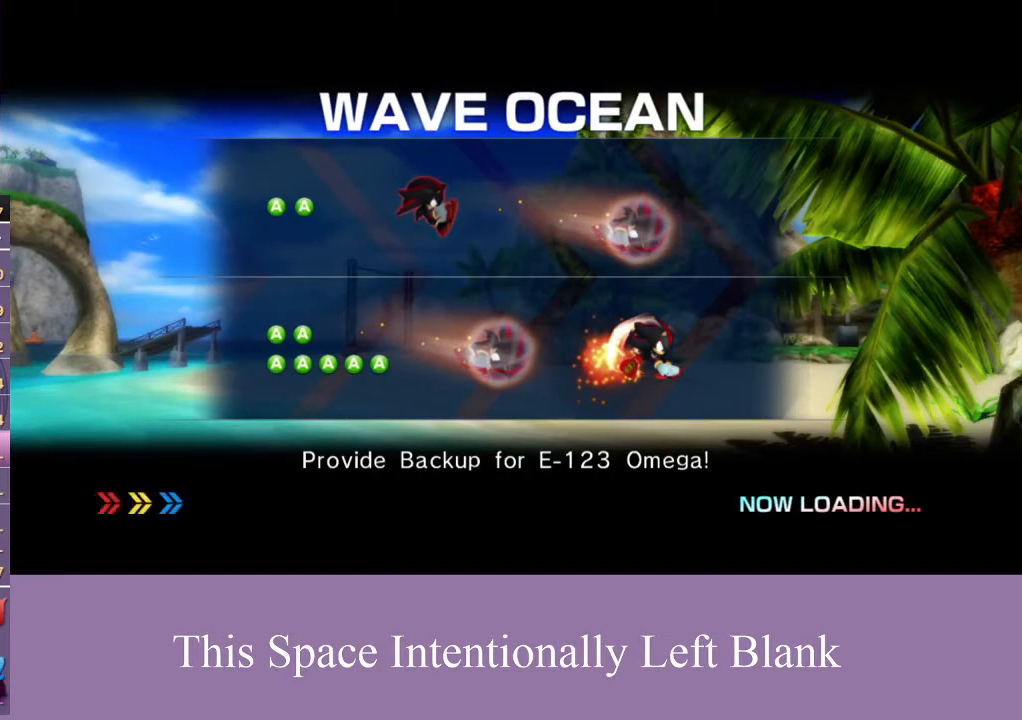
{"buttons": [], "left_stick": "up-right", "right_stick": "center", "events": []}
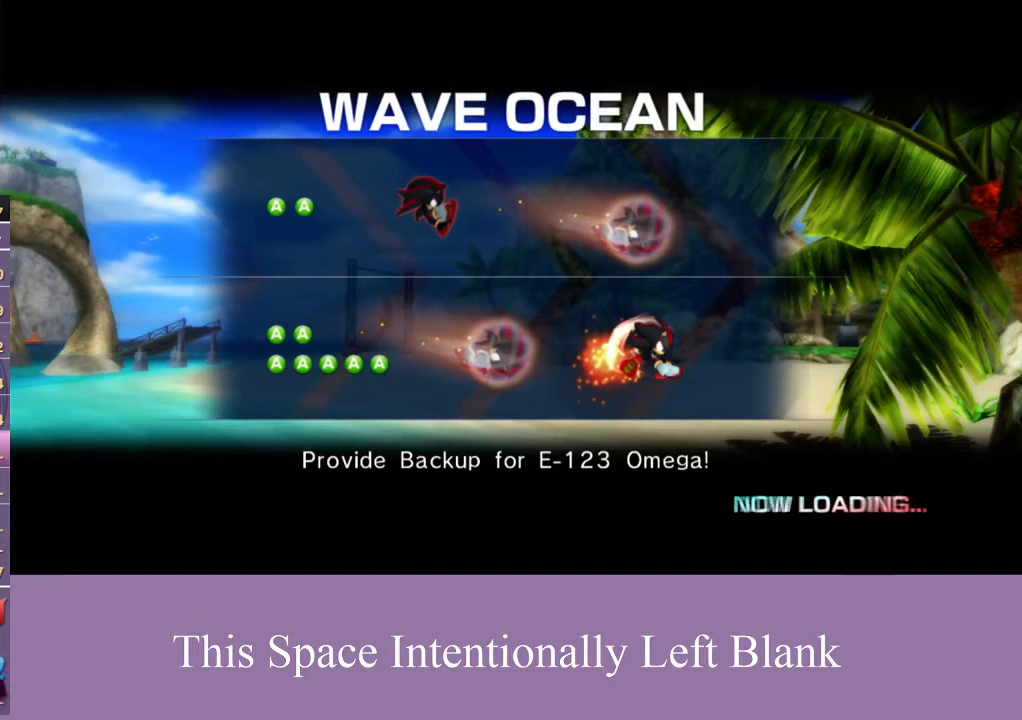
{"buttons": [], "left_stick": "up-right", "right_stick": "center", "events": []}
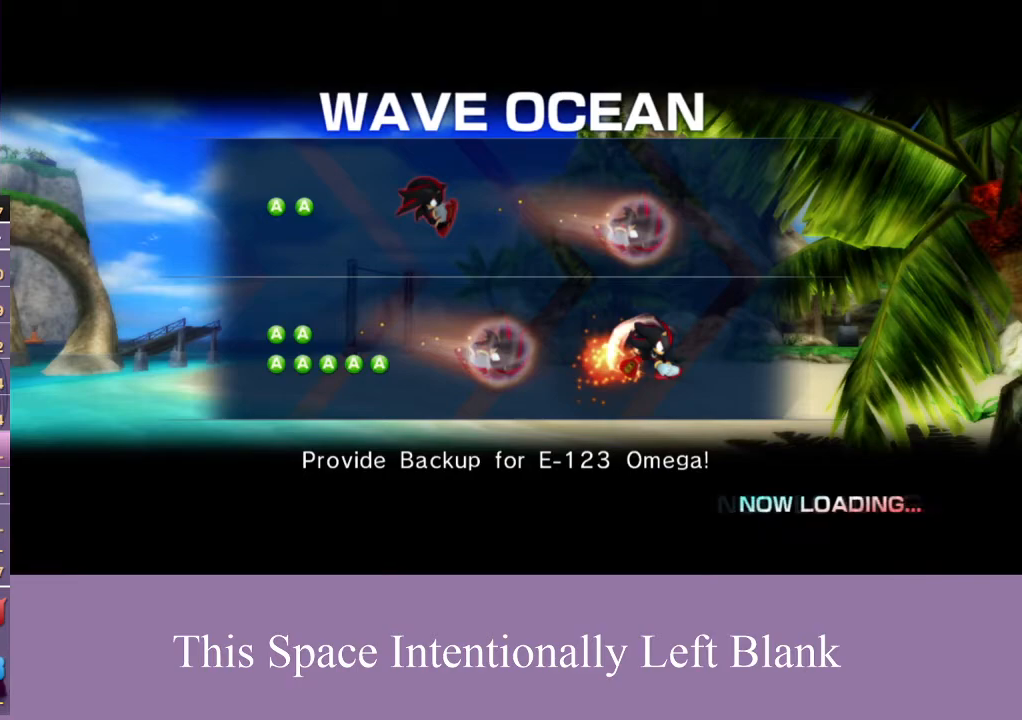
{"buttons": [], "left_stick": "up-right", "right_stick": "center", "events": []}
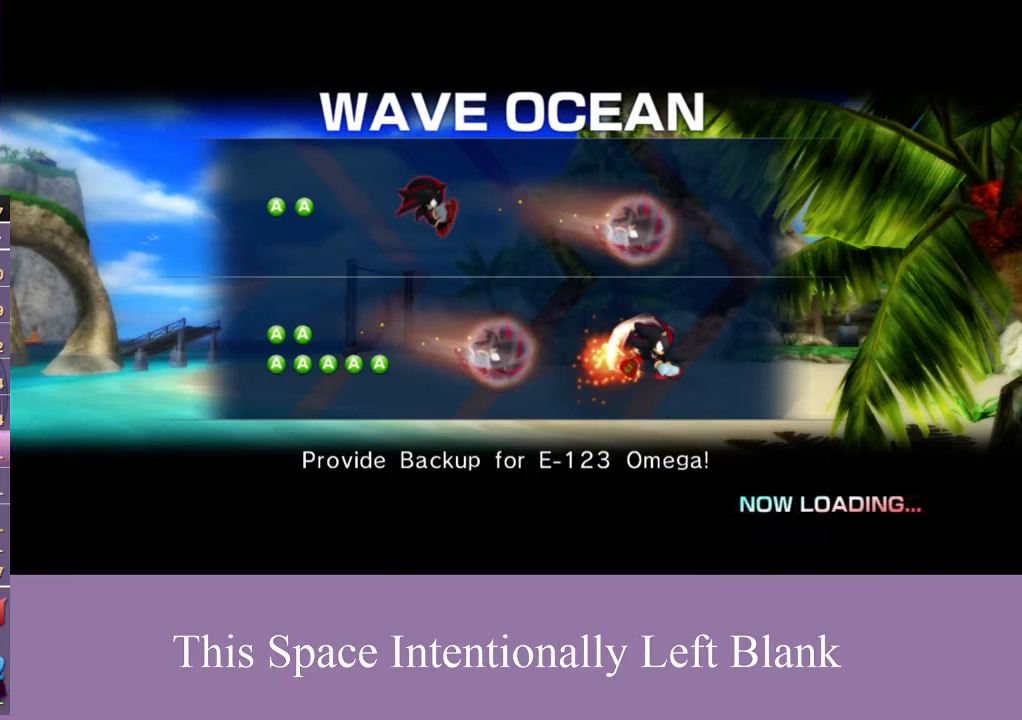
{"buttons": [], "left_stick": "up-right", "right_stick": "center", "events": []}
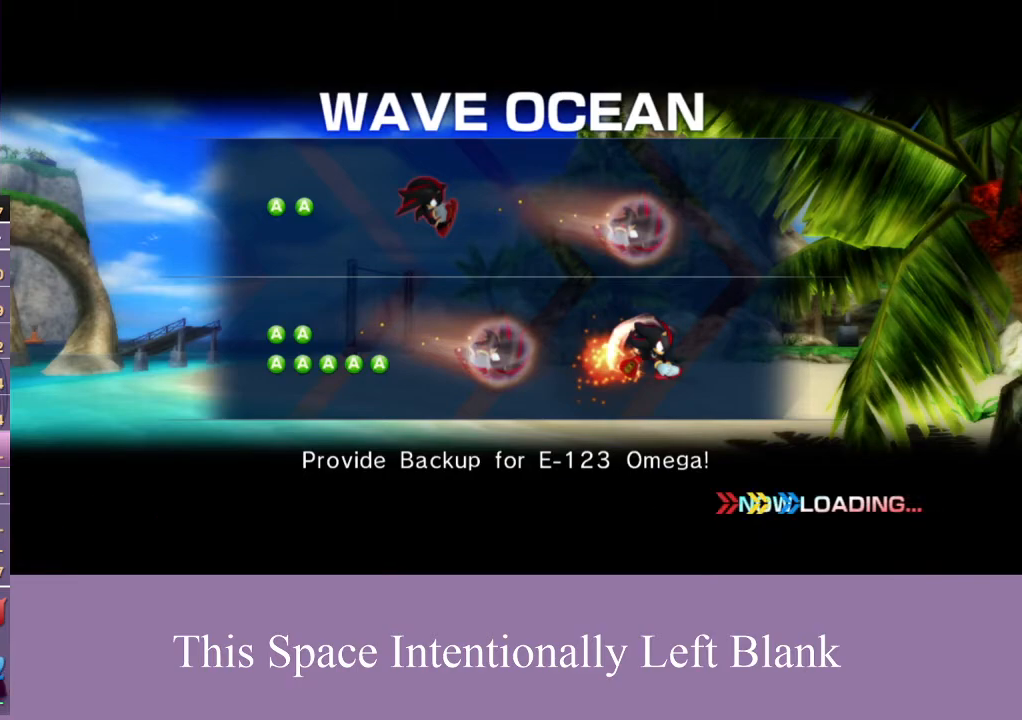
{"buttons": [], "left_stick": "center", "right_stick": "center", "events": [[100, "left_stick", "center"], [267, "left_stick", "up-right"], [433, "left_stick", "center"]]}
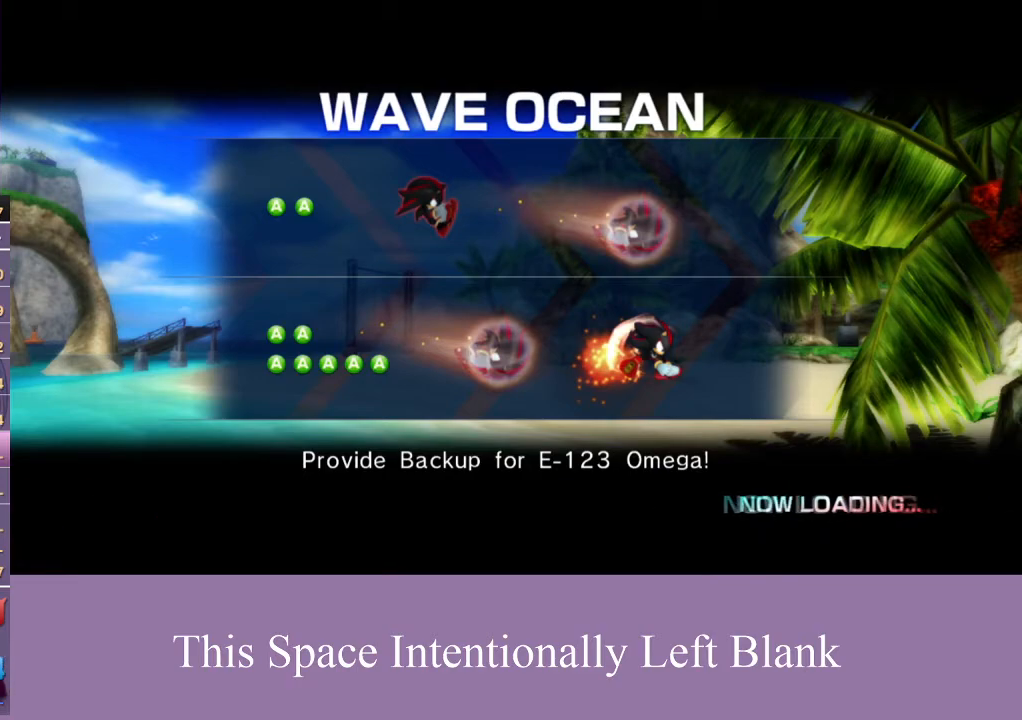
{"buttons": [], "left_stick": "up", "right_stick": "center", "events": [[67, "left_stick", "up-right"], [133, "left_stick", "up"]]}
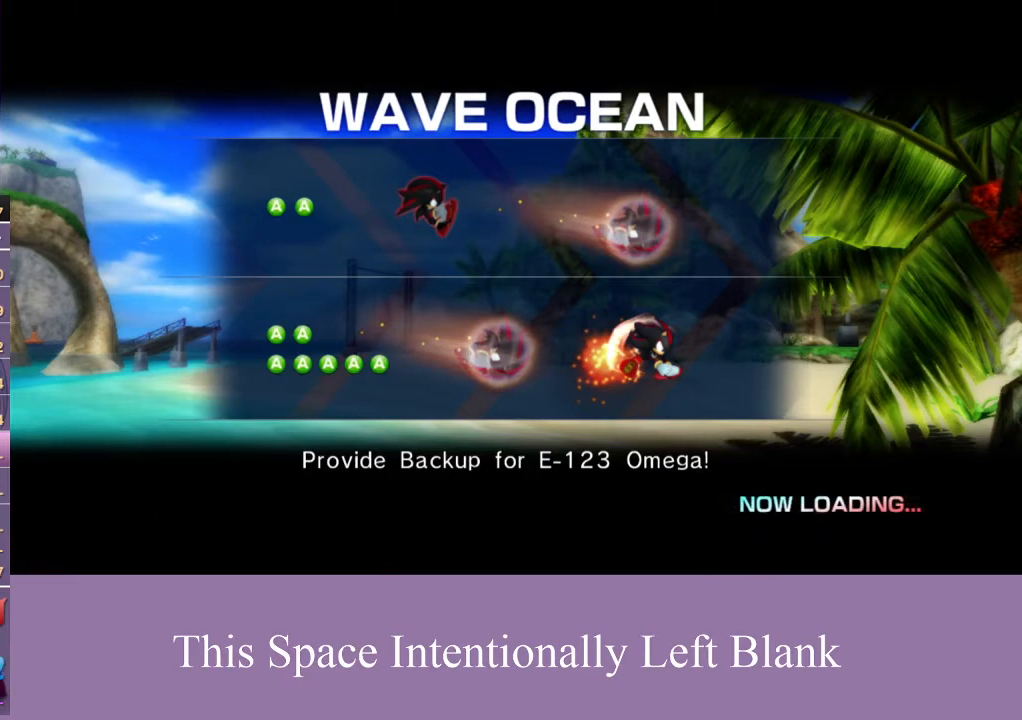
{"buttons": [], "left_stick": "up-right", "right_stick": "center", "events": [[100, "left_stick", "up-right"]]}
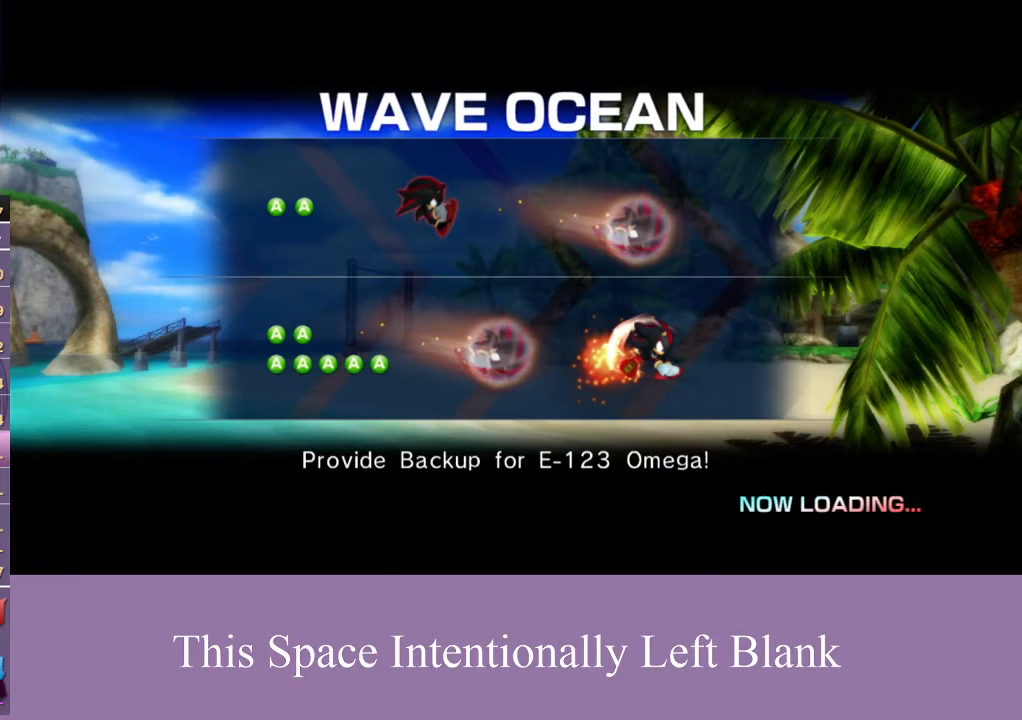
{"buttons": [], "left_stick": "up-right", "right_stick": "center", "events": []}
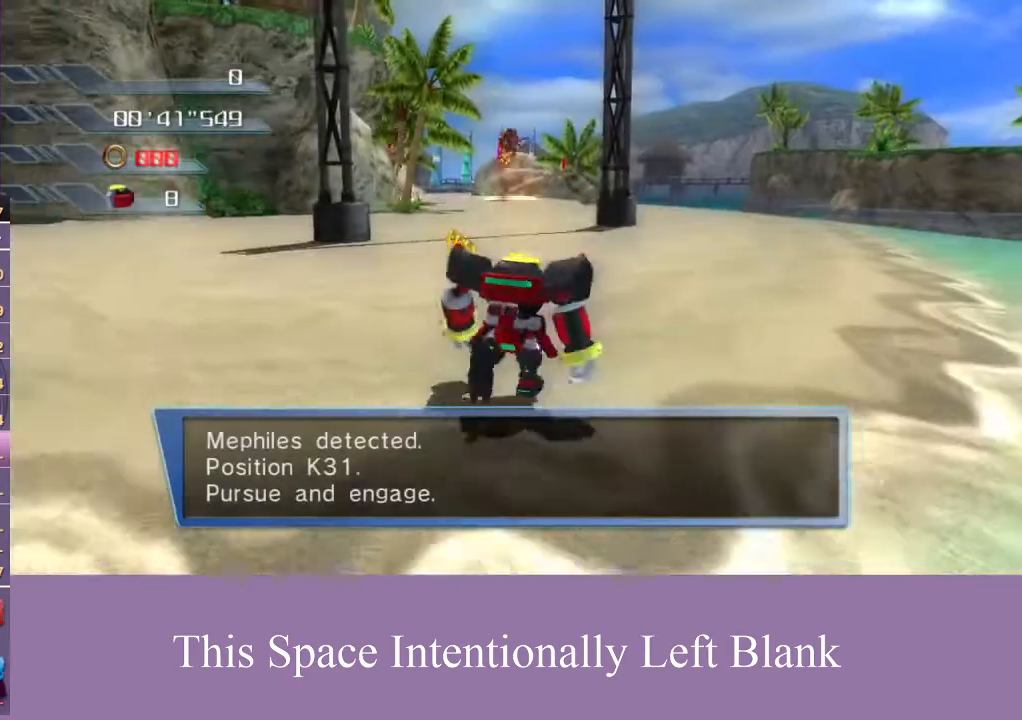
{"buttons": [], "left_stick": "up", "right_stick": "center", "events": [[233, "left_stick", "up"]]}
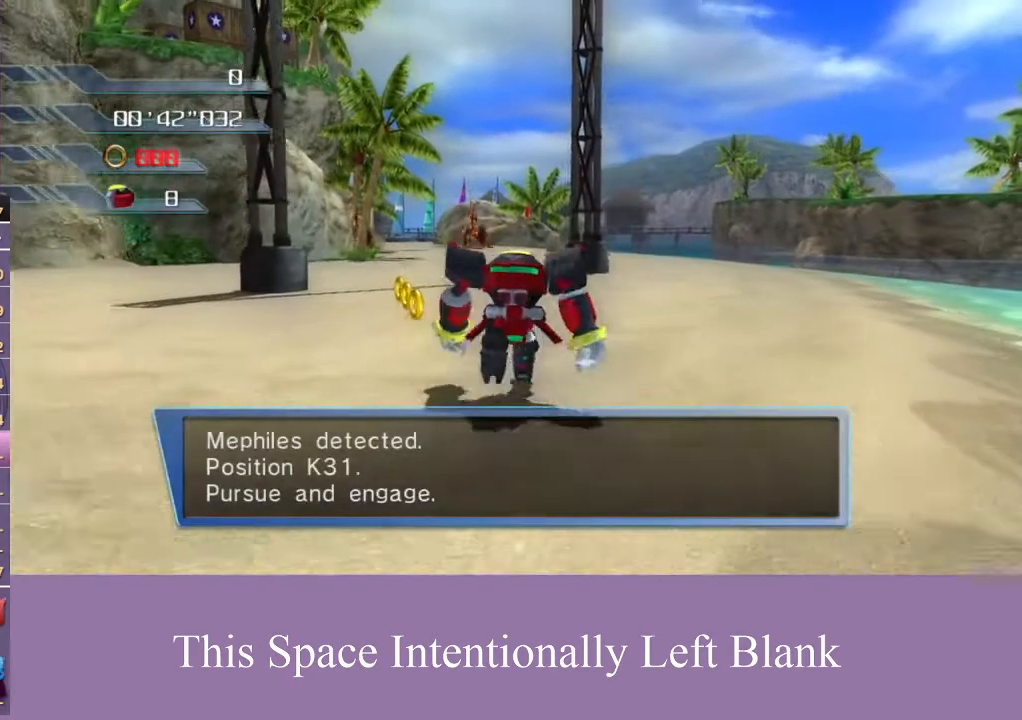
{"buttons": [], "left_stick": "up", "right_stick": "center", "events": []}
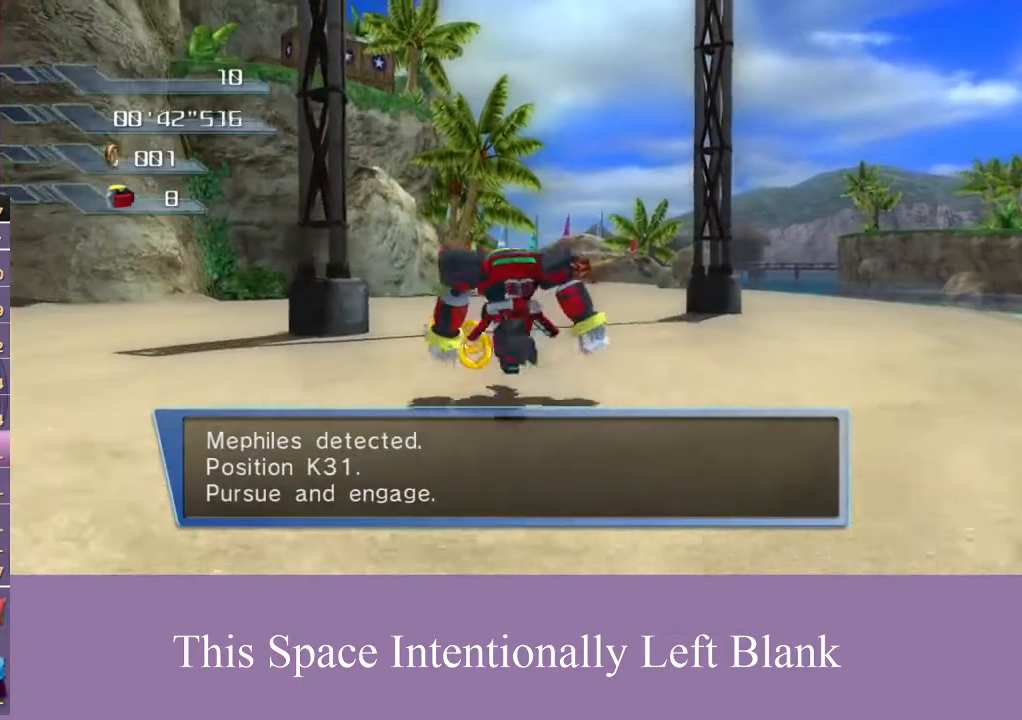
{"buttons": [], "left_stick": "up", "right_stick": "center", "events": []}
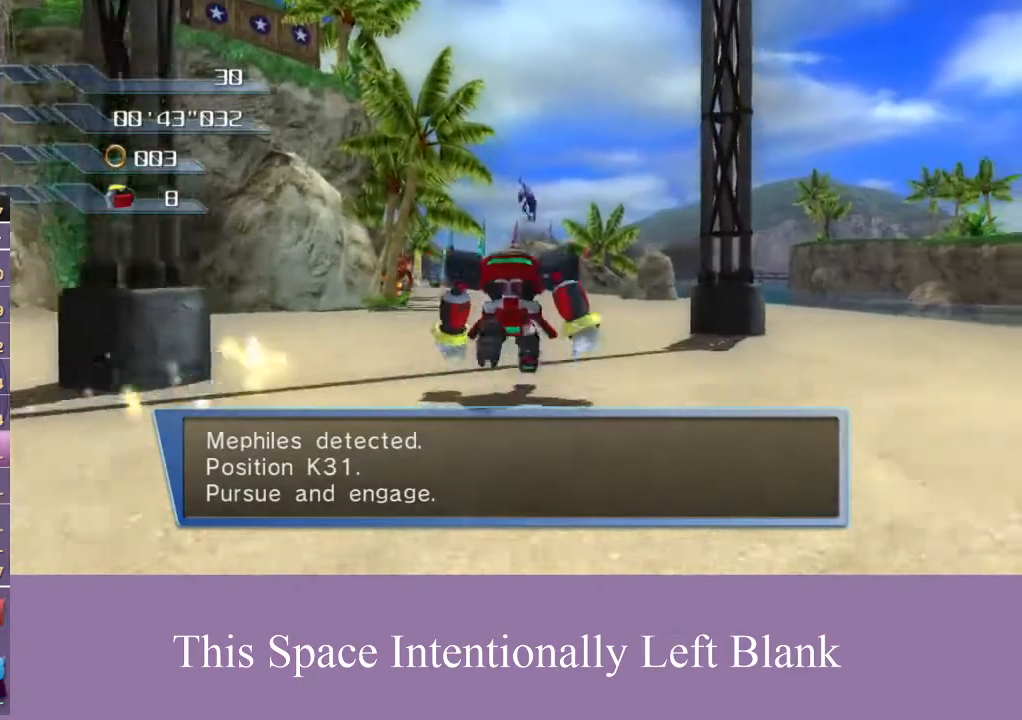
{"buttons": [], "left_stick": "up", "right_stick": "right", "events": [[400, "right_stick", "right"]]}
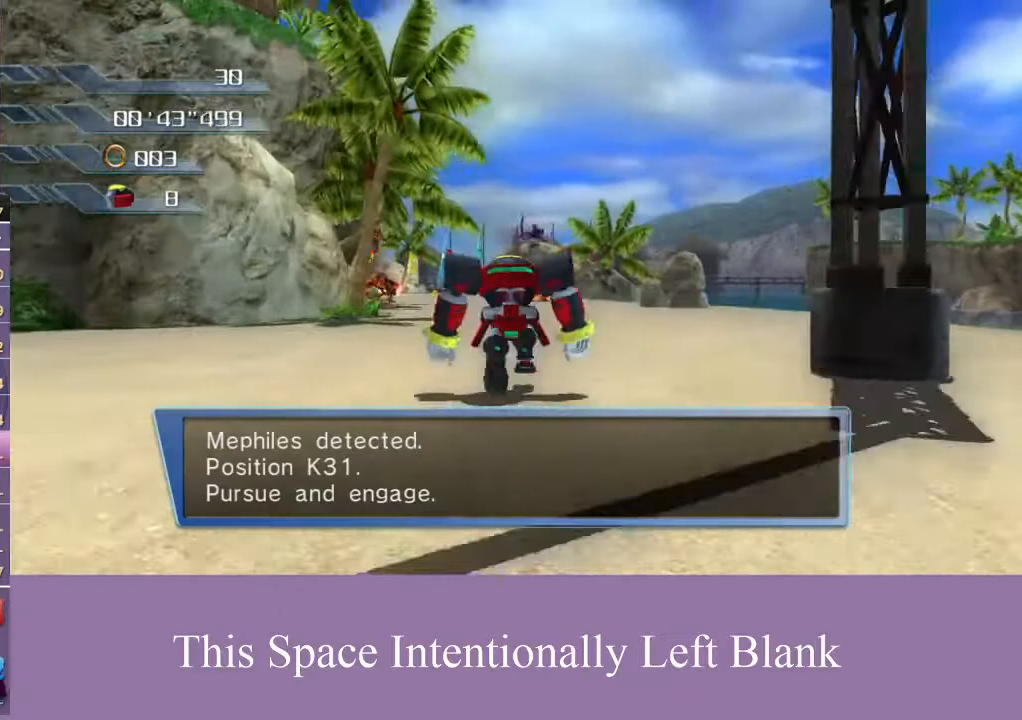
{"buttons": [], "left_stick": "up", "right_stick": "down", "events": [[67, "right_stick", "center"], [367, "right_stick", "down"]]}
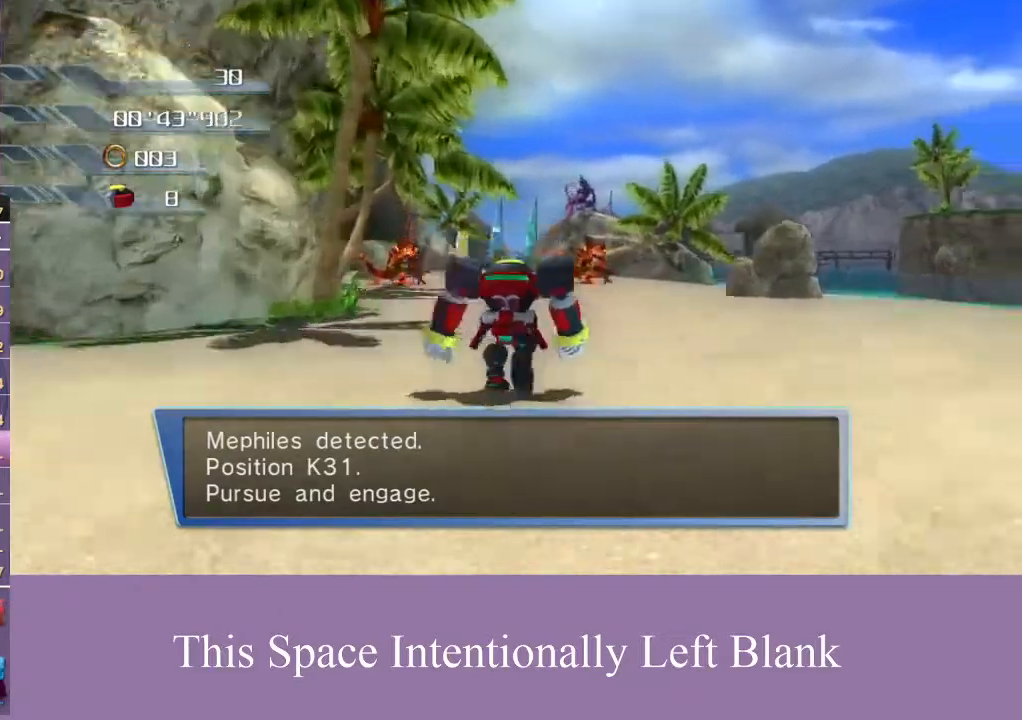
{"buttons": [], "left_stick": "up", "right_stick": "right", "events": [[67, "right_stick", "center"], [267, "right_stick", "right"]]}